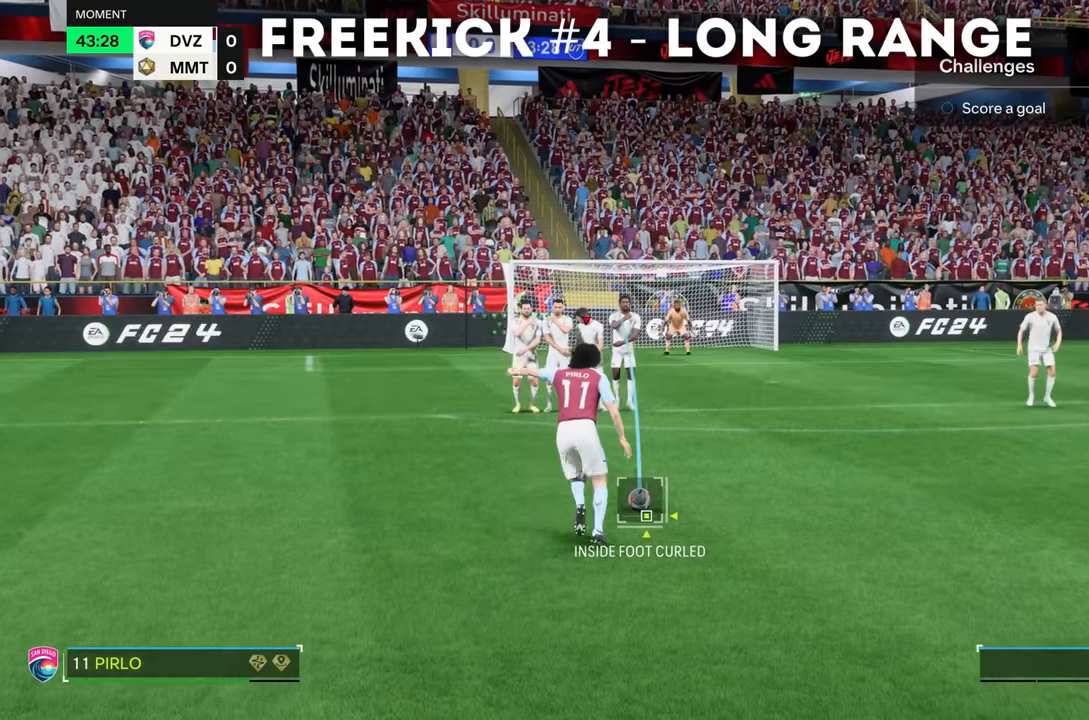
Gameplay with a controller (PlayStation layout); each line is a JSON object with the inputs held at the frame after it. "events" lists button and stick changes between this image and that frame as [ms after this image, input, new state], when the widget could be followed in between. Not read: L3 R3.
{"buttons": [], "left_stick": "center", "right_stick": "center", "events": [[267, "CIRCLE", "down"], [467, "CIRCLE", "up"]]}
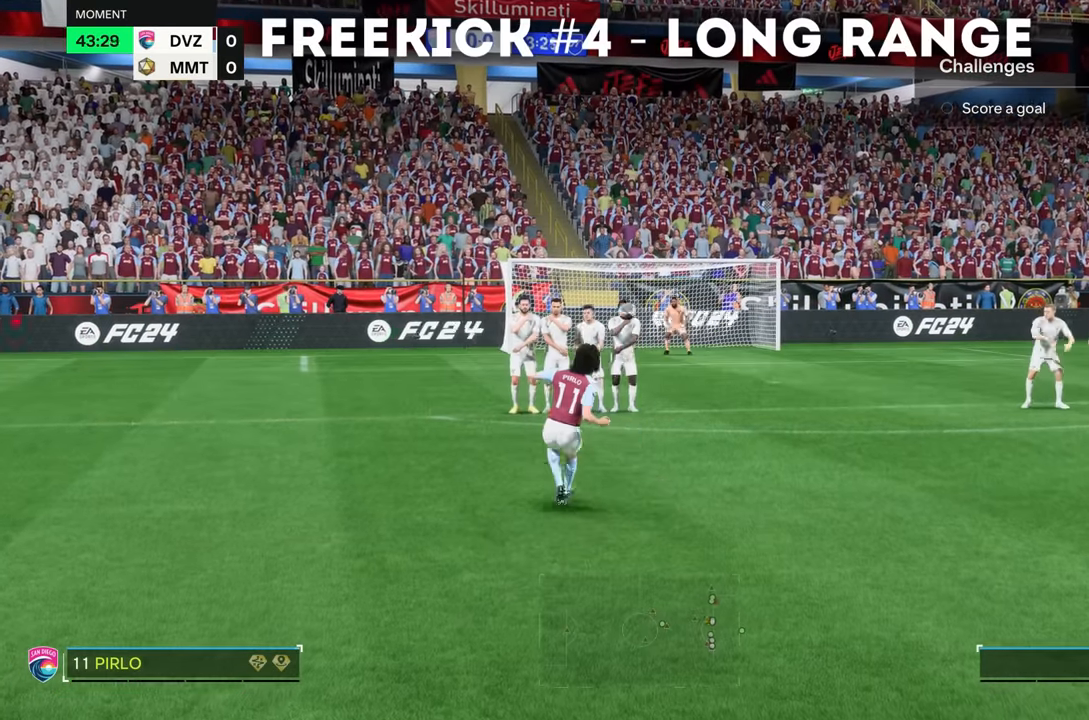
{"buttons": [], "left_stick": "center", "right_stick": "center", "events": []}
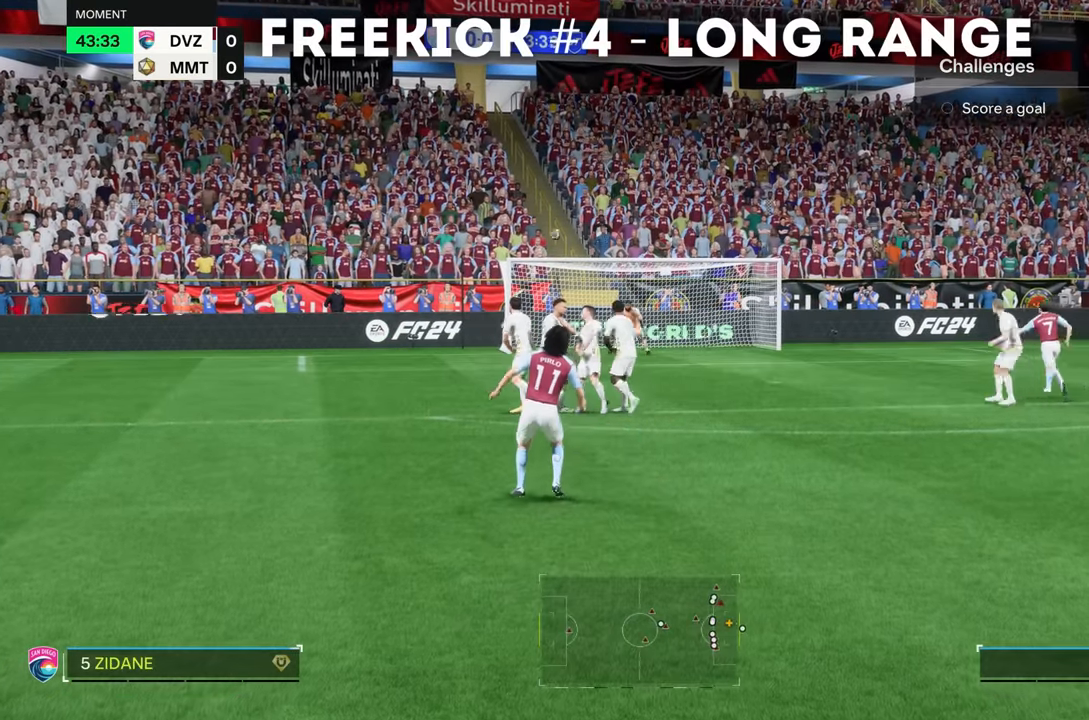
{"buttons": [], "left_stick": "up", "right_stick": "center", "events": [[401, "left_stick", "up"]]}
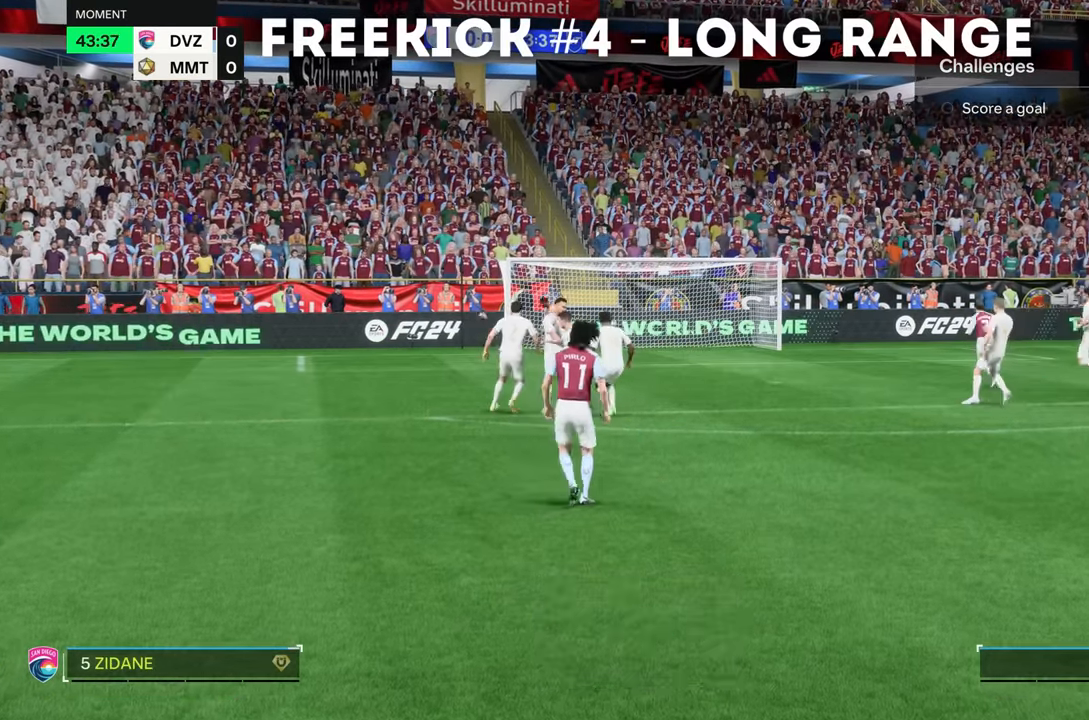
{"buttons": [], "left_stick": "center", "right_stick": "center"}
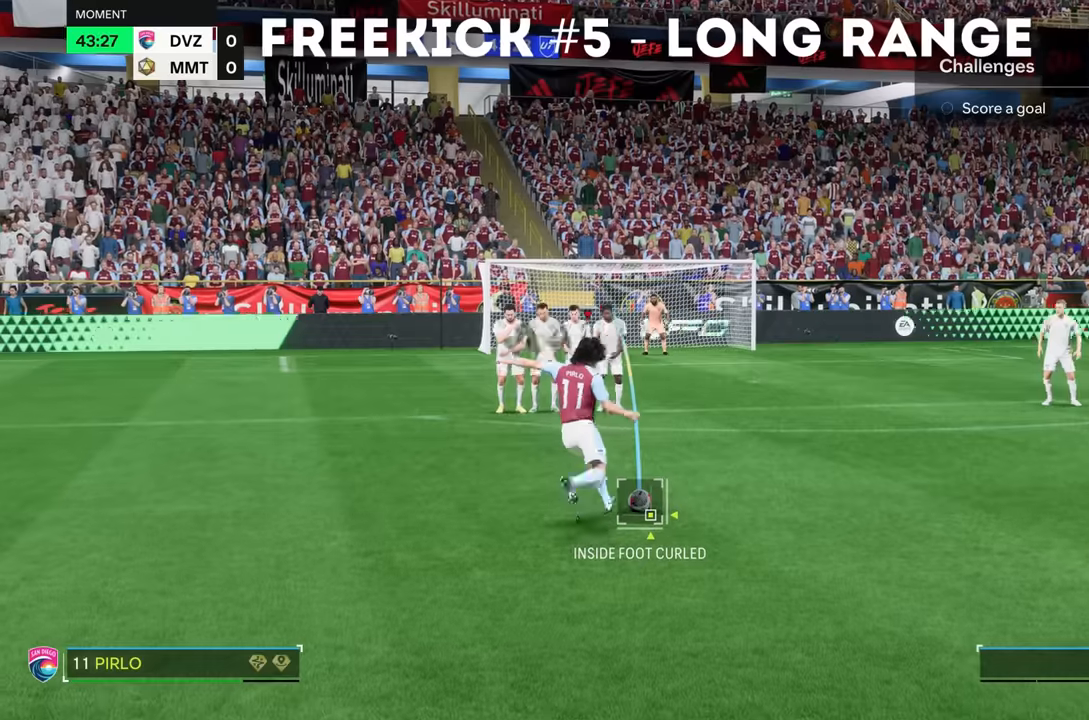
{"buttons": [], "left_stick": "center", "right_stick": "center", "events": [[67, "CIRCLE", "down"], [267, "CIRCLE", "up"]]}